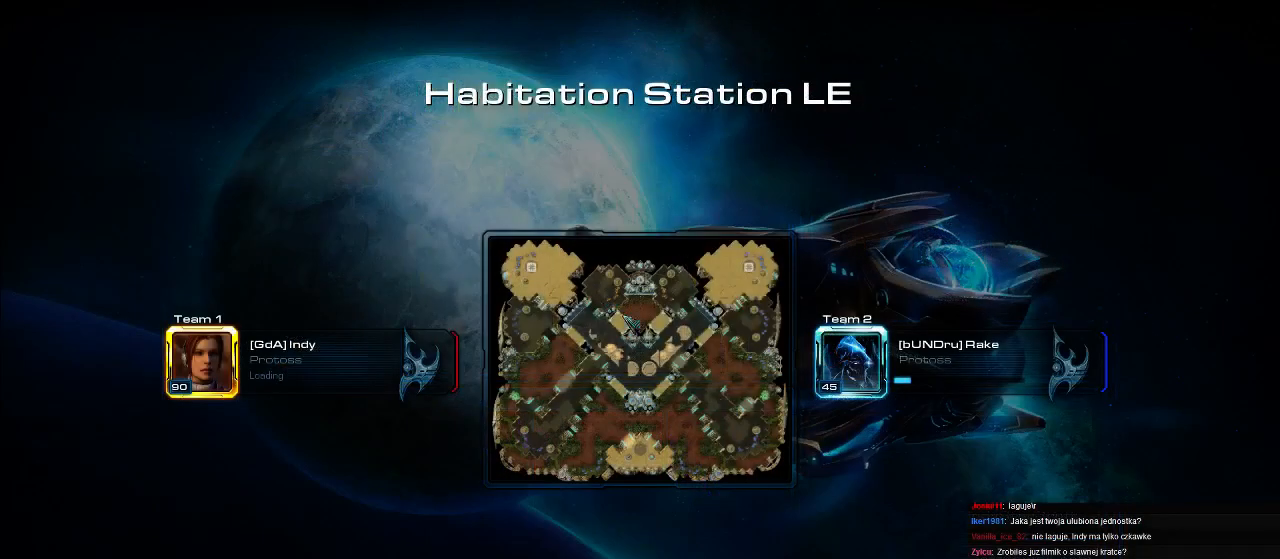
Gameplay with keyboard; each line is a JSON object with the keys held at the frame after it. "events" lists presses ("down") and releases ("up") of ".", "0", "1", "2", "3", "4", "5", "6", "7", "8", "9", "a", "alt_l", "alt_r", "b", "c", "caps_lock", "comma", "ctrl", "d", "e", "escape", "f", "f1", "f2", "f3", "f4", "f5", "f6", "f7", "f8", "g", "h", "i", "j", "k", "l", "m", "n", "o", "q", "r", "s", "shift", "space", "super", "t", "tab", "tilde", "u", "v", "w", "x", "y" and "z" between this image and that frame as [ms after this image, input, new state], when the widget could be followed in between. No other keys are recorded. Mouse input is not recorded.
{"keys": [], "events": []}
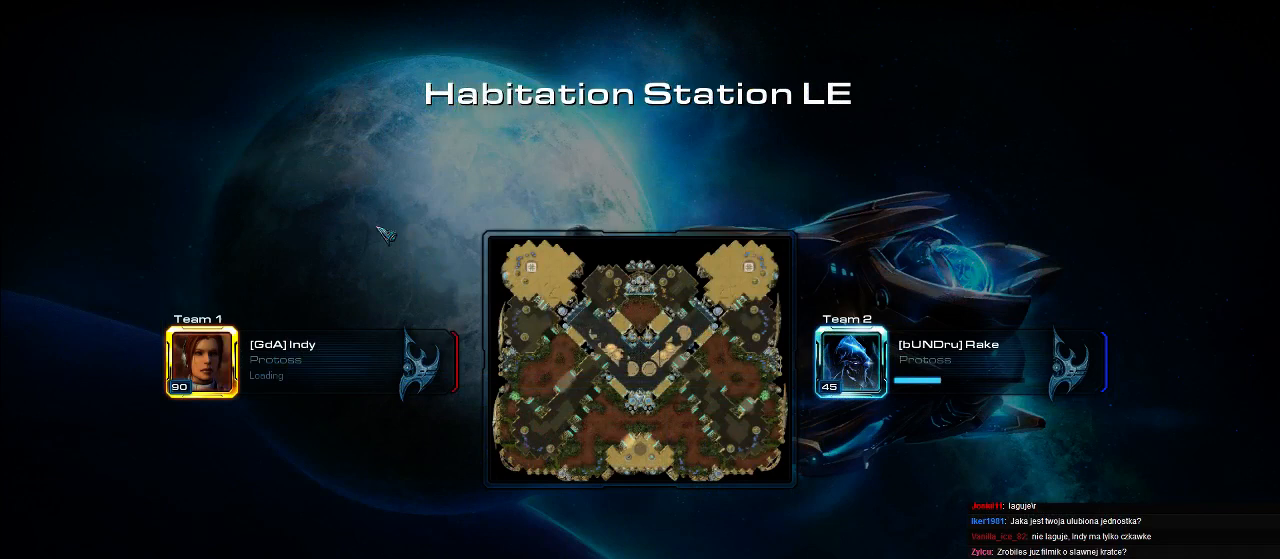
{"keys": [], "events": []}
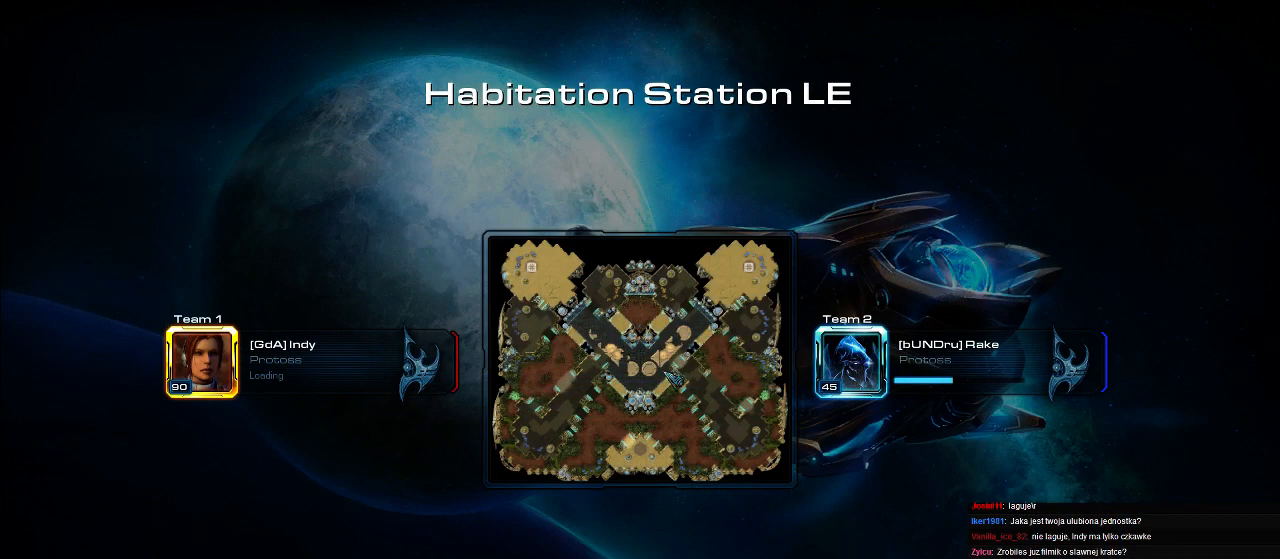
{"keys": [], "events": []}
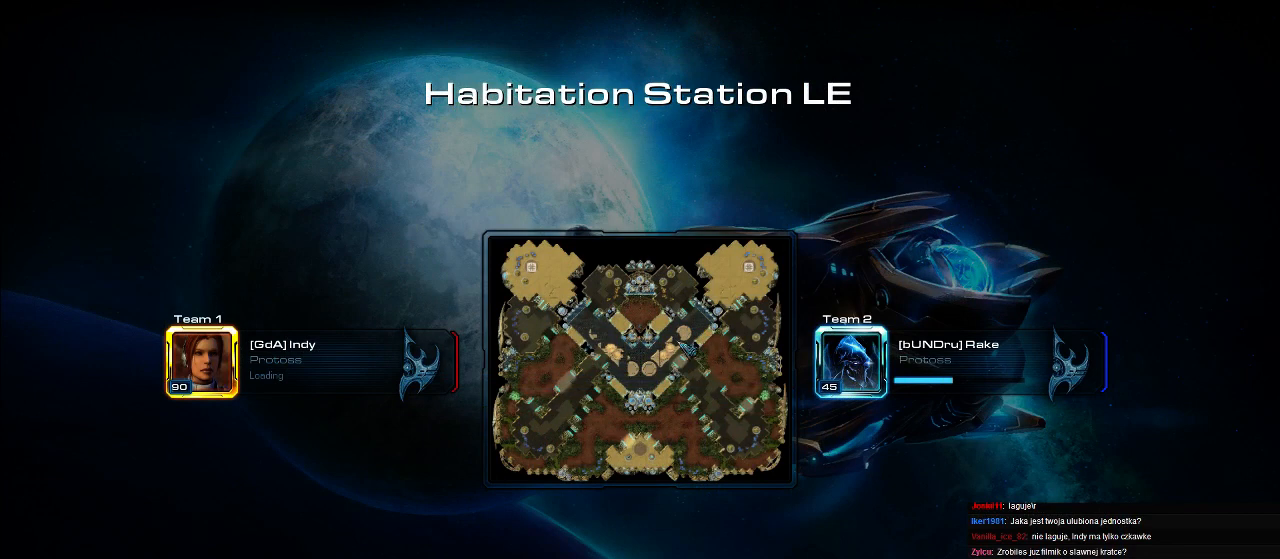
{"keys": [], "events": []}
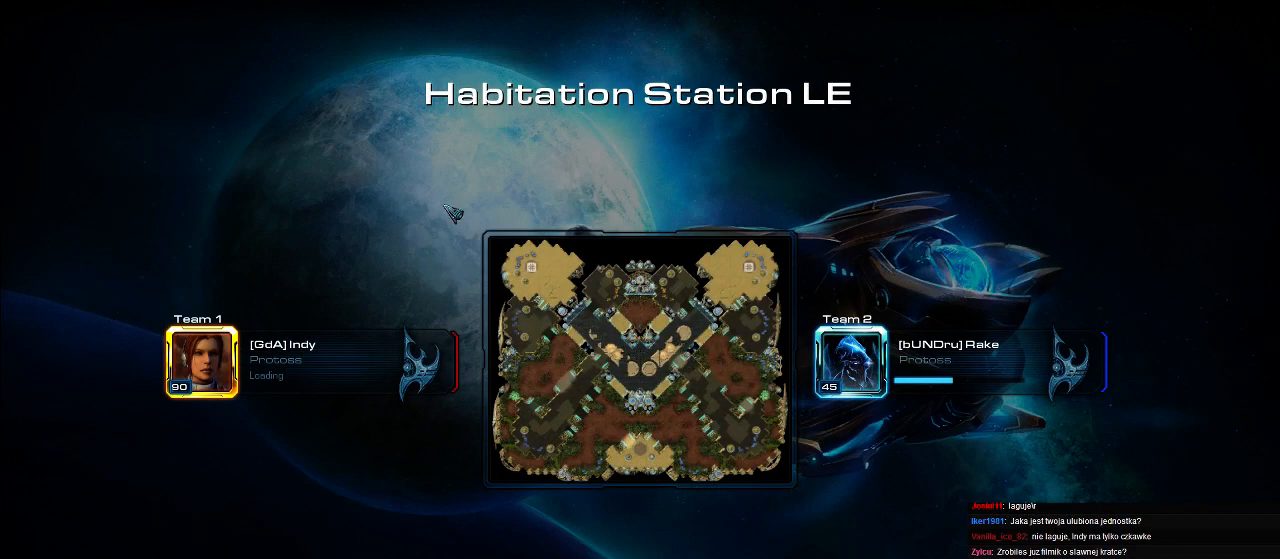
{"keys": [], "events": []}
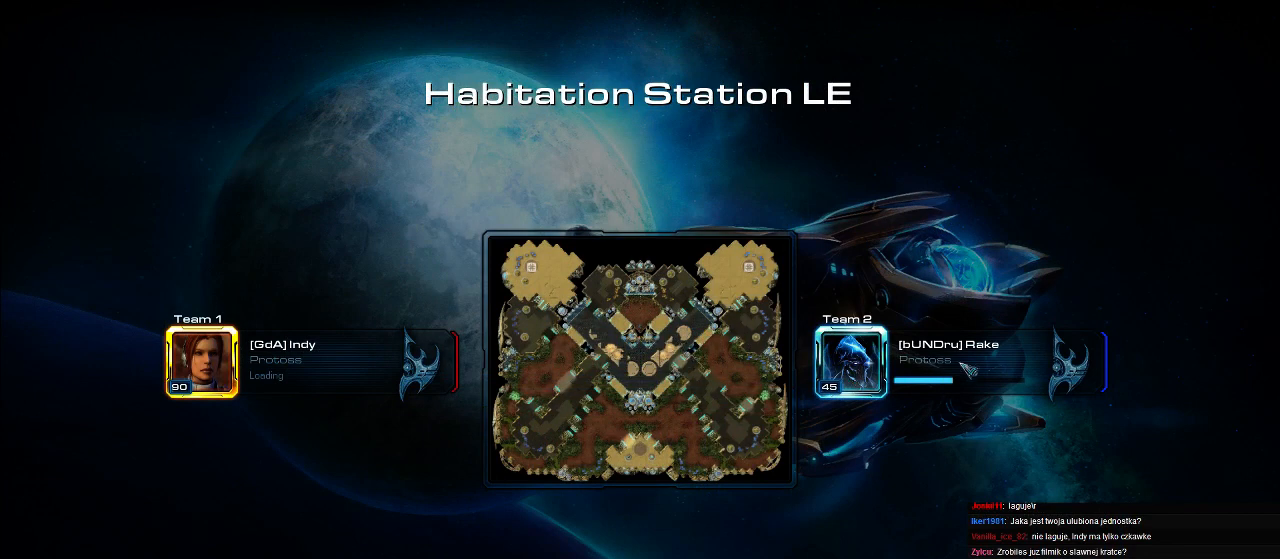
{"keys": [], "events": []}
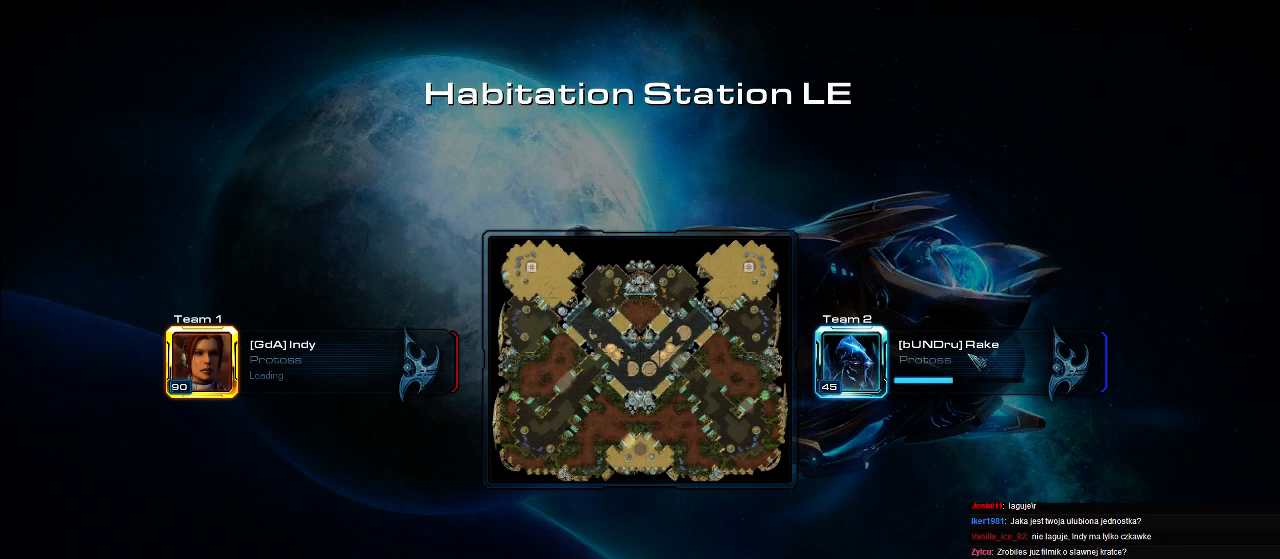
{"keys": [], "events": []}
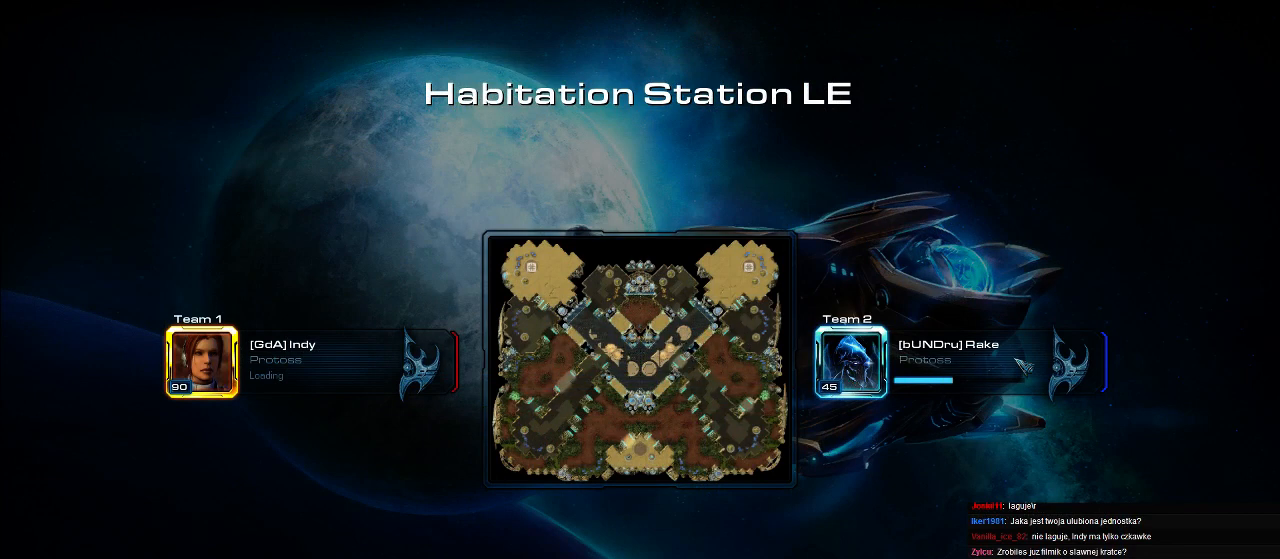
{"keys": [], "events": []}
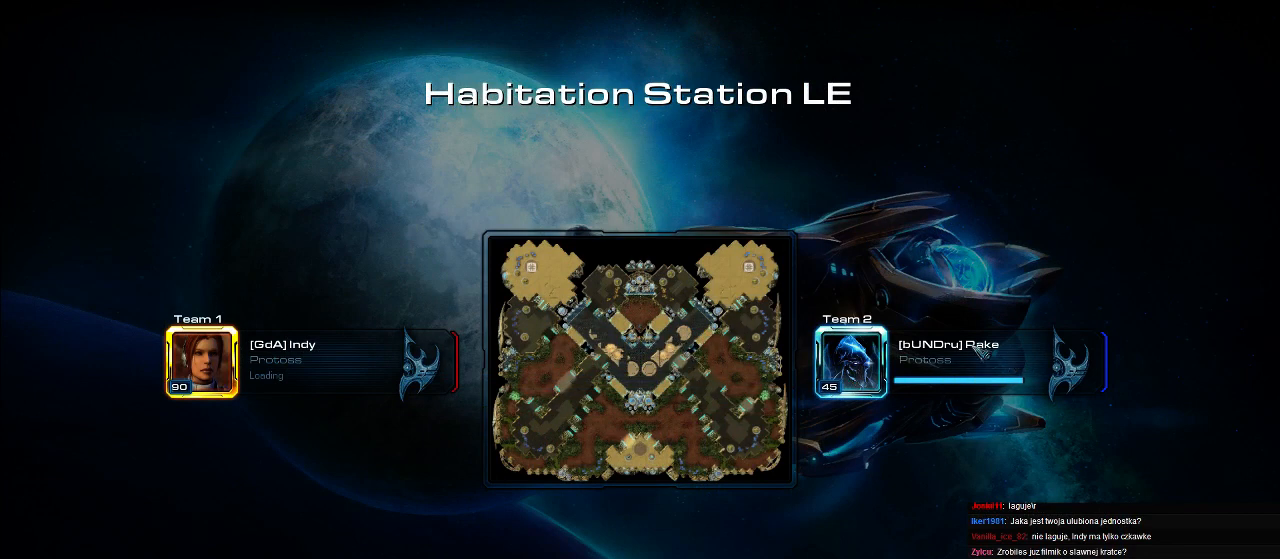
{"keys": [], "events": []}
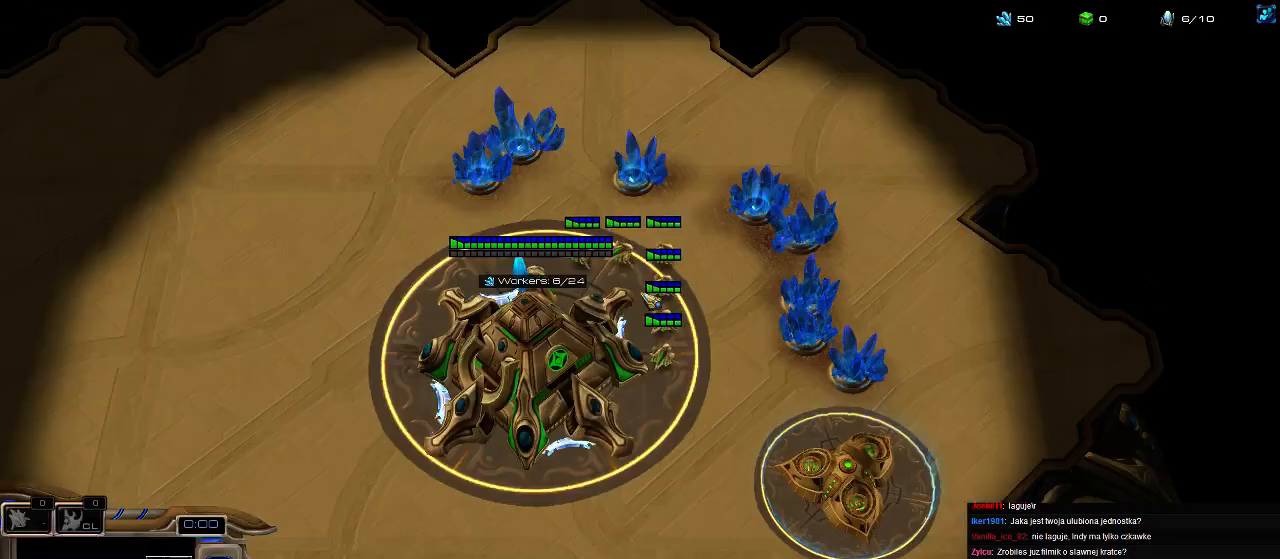
{"keys": [], "events": [[400, "e", "down"], [500, "e", "up"]]}
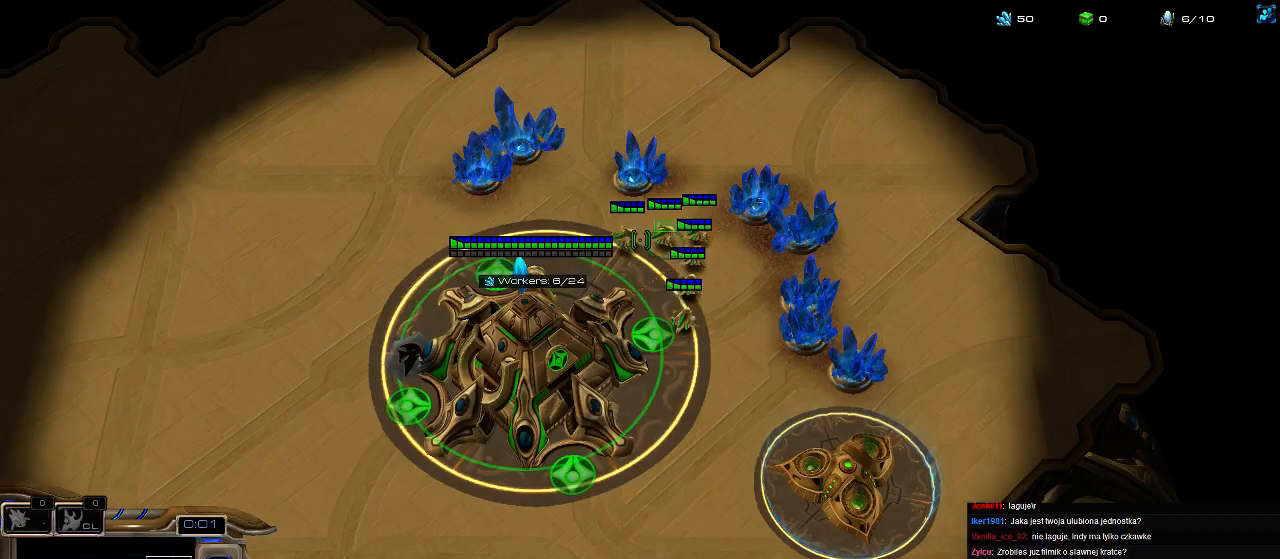
{"keys": [], "events": []}
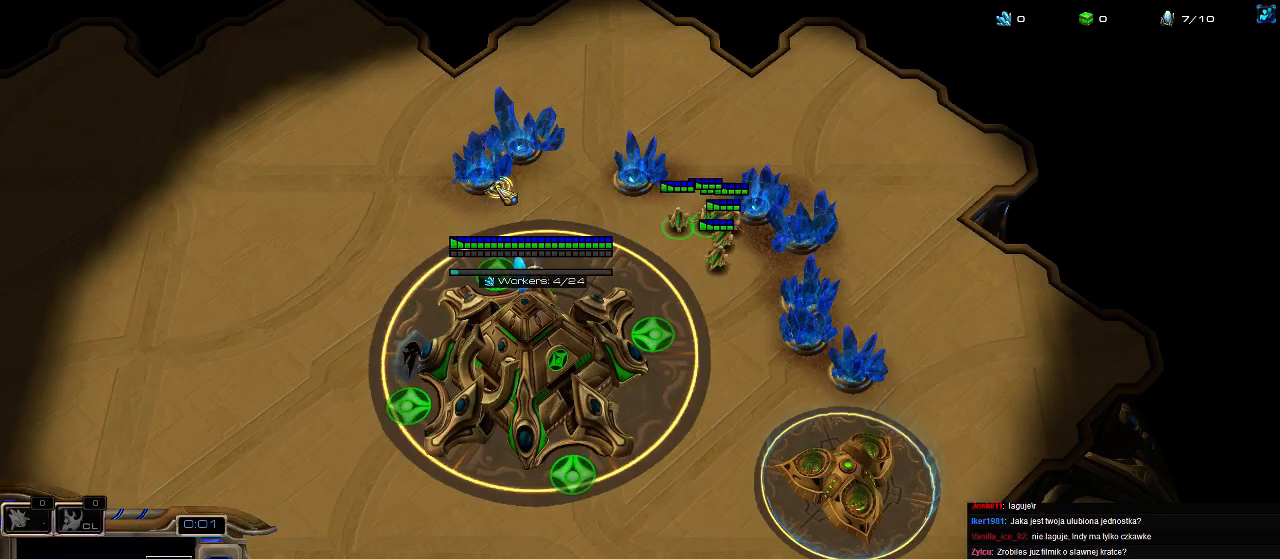
{"keys": [], "events": []}
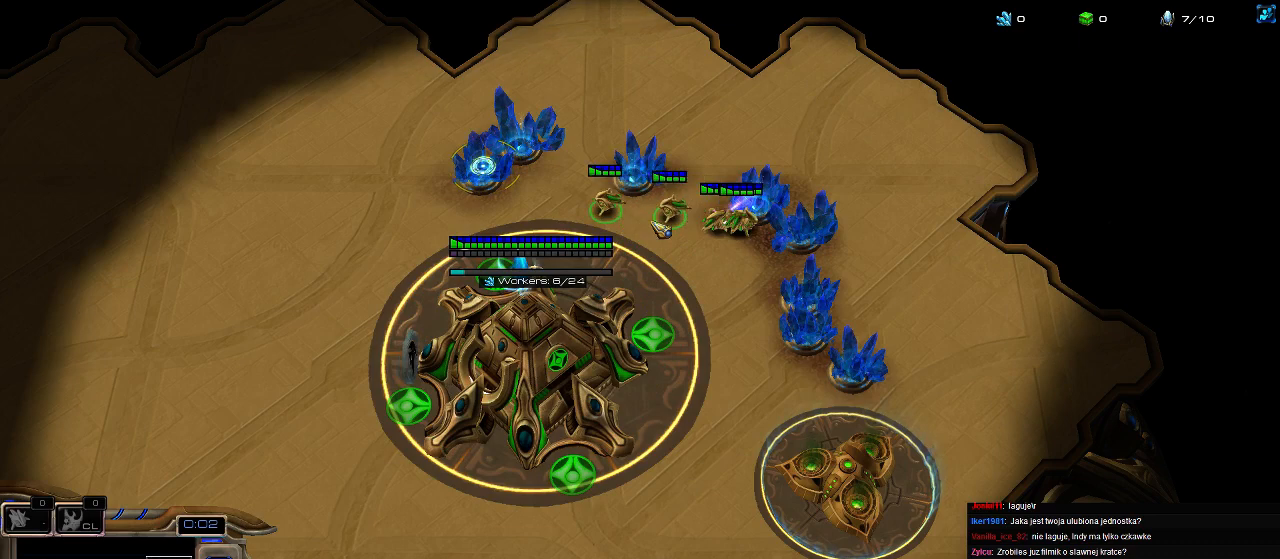
{"keys": [], "events": []}
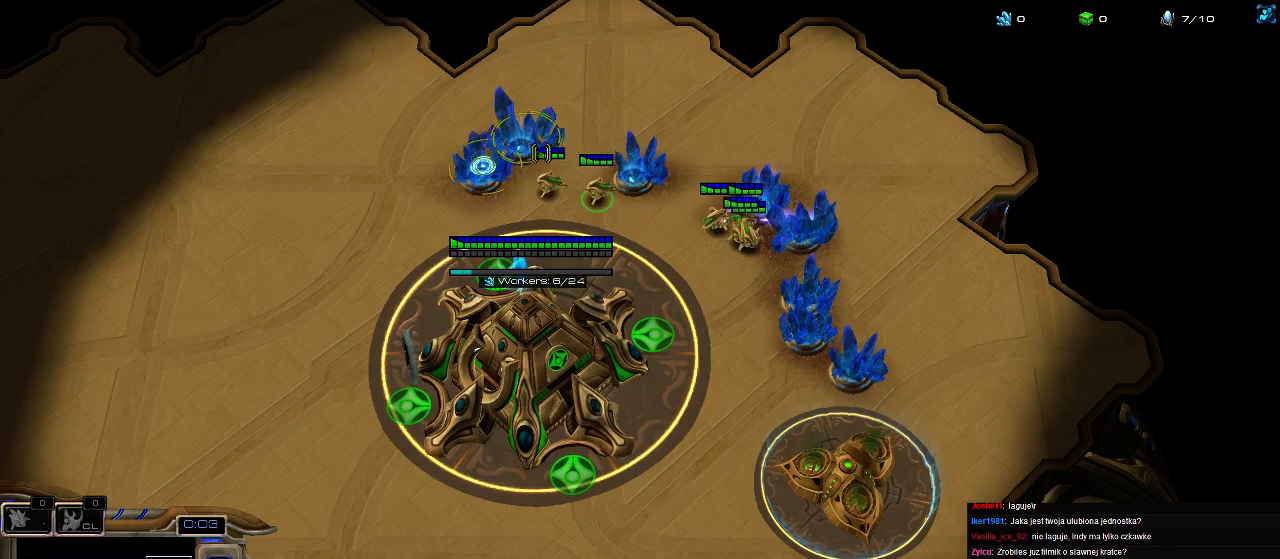
{"keys": [], "events": []}
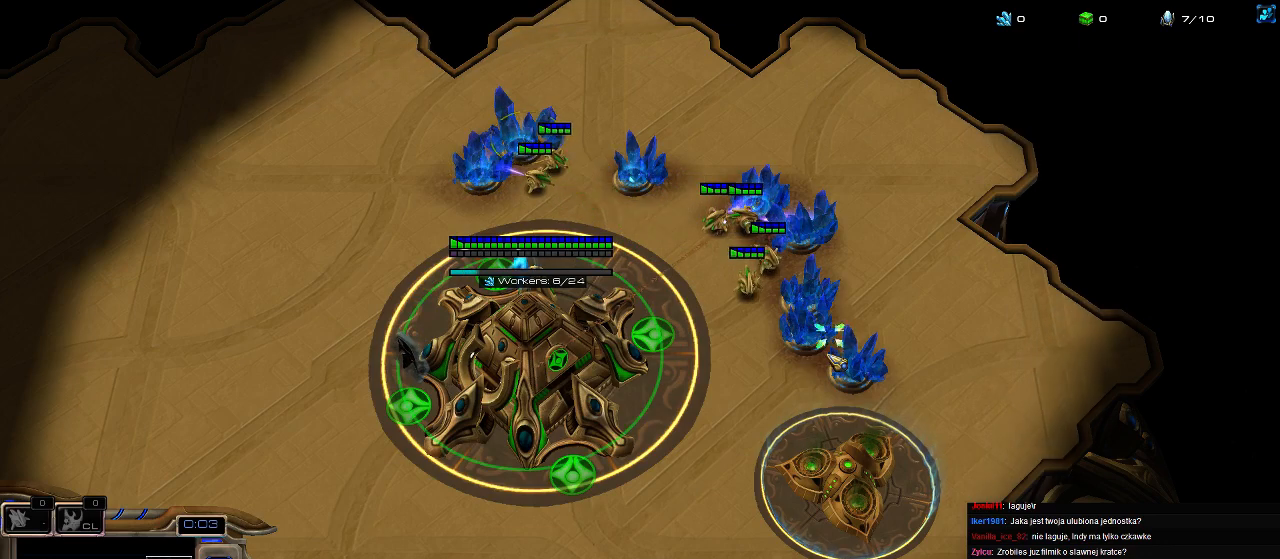
{"keys": ["5", "ctrl"], "events": [[267, "ctrl", "down"], [467, "5", "down"]]}
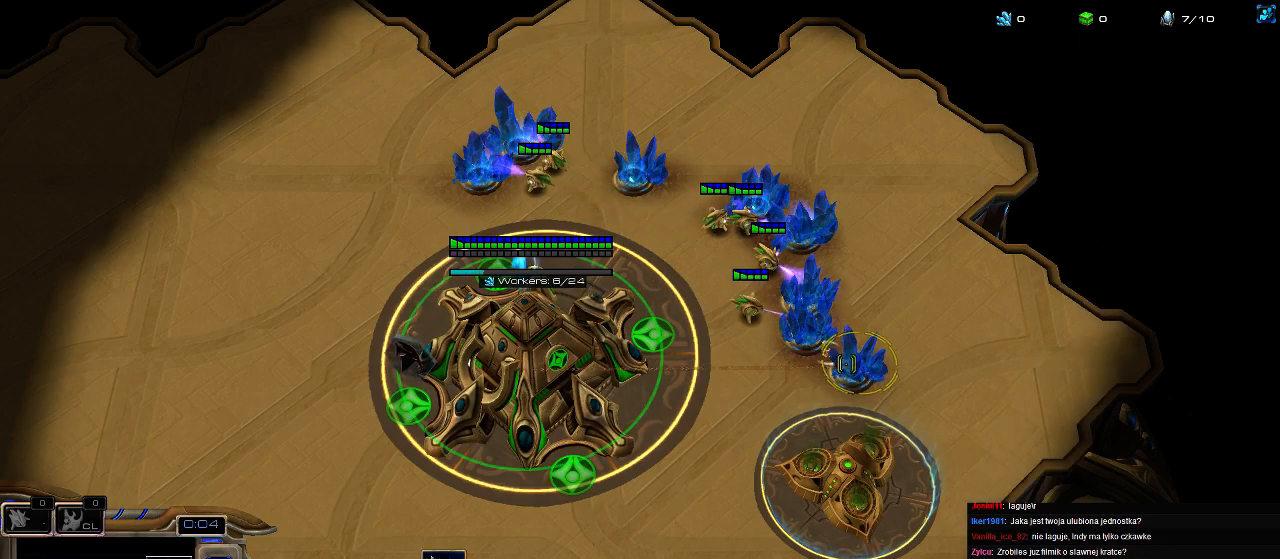
{"keys": ["f1", "shift"], "events": [[33, "ctrl", "up"], [67, "5", "up"], [267, "shift", "down"], [367, "f1", "down"], [400, "f2", "down"], [500, "f2", "up"]]}
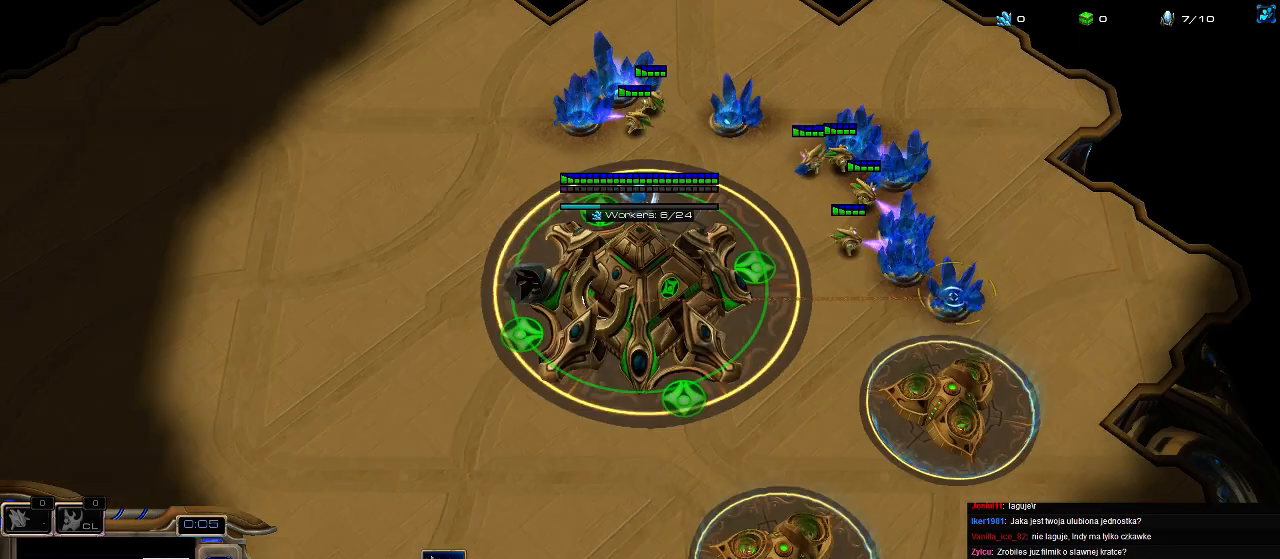
{"keys": ["shift"], "events": [[67, "f2", "down"], [133, "f1", "up"], [167, "f2", "up"], [267, "f3", "down"], [333, "f3", "up"], [400, "f4", "down"], [500, "f4", "up"]]}
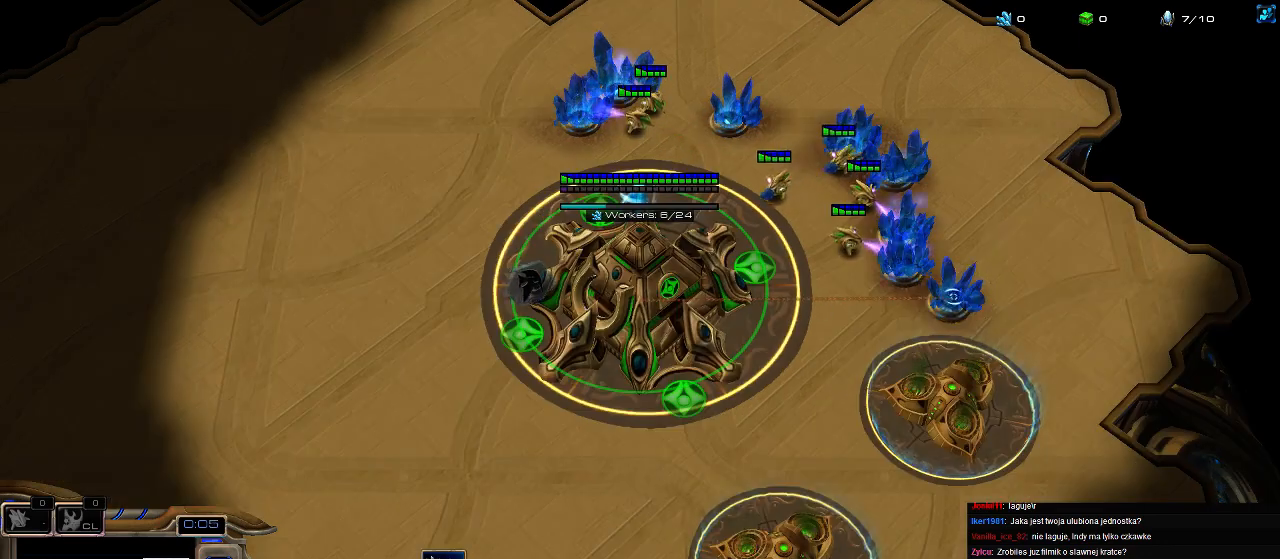
{"keys": ["shift"], "events": [[200, "f3", "down"], [300, "f3", "up"], [367, "f3", "down"], [467, "f3", "up"]]}
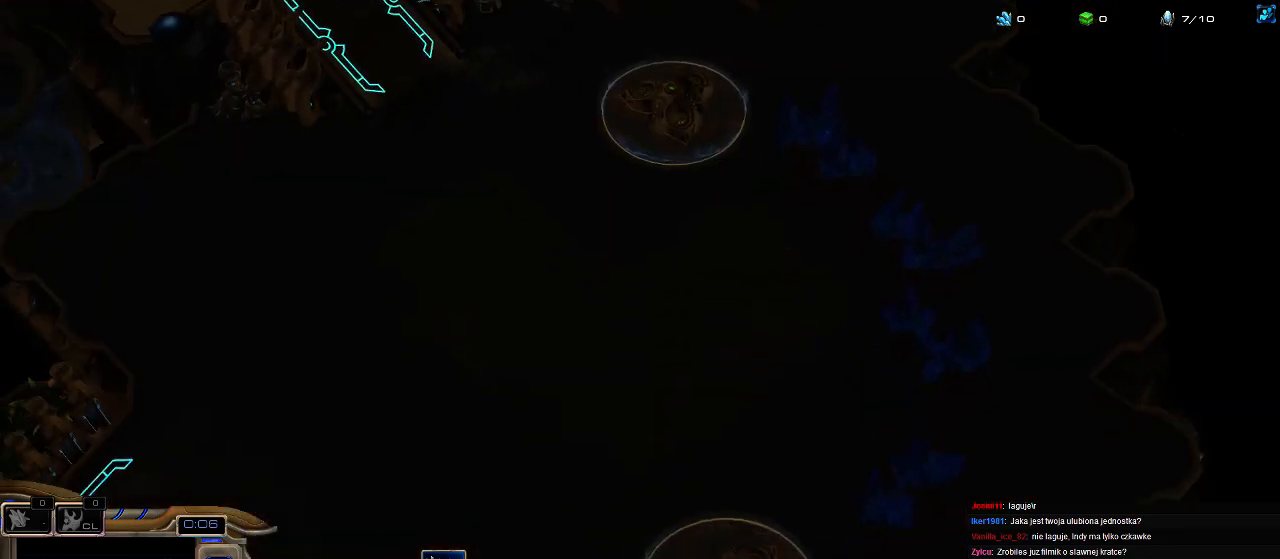
{"keys": ["f3", "shift"], "events": [[67, "f3", "down"], [167, "f3", "up"], [267, "f3", "down"], [367, "f3", "up"], [433, "f3", "down"]]}
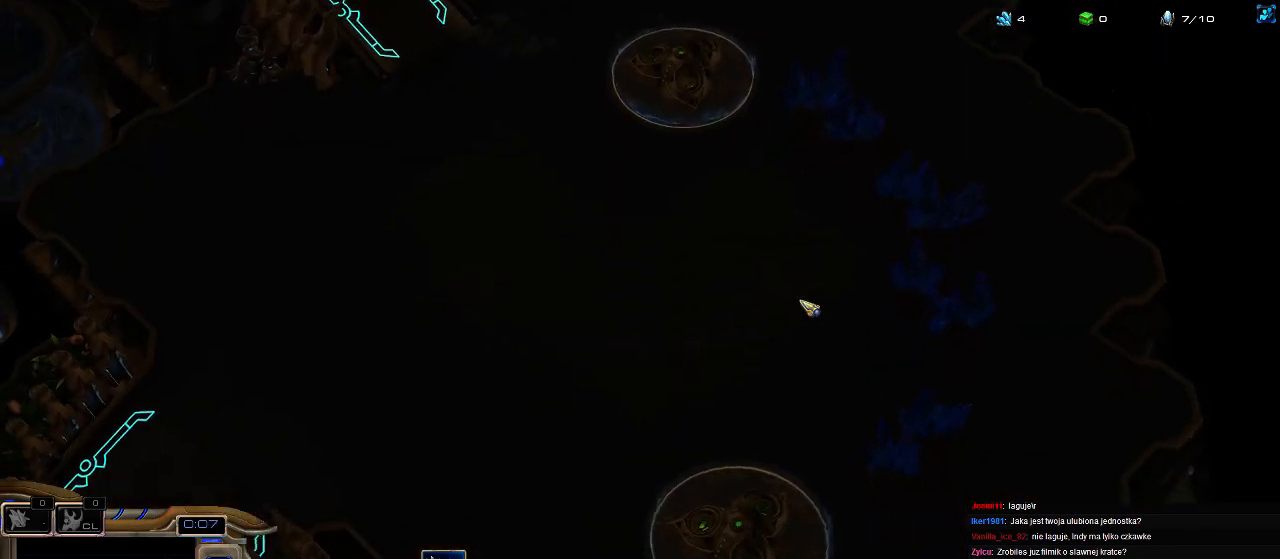
{"keys": ["shift"], "events": [[33, "f3", "up"], [400, "f4", "down"], [467, "f4", "up"]]}
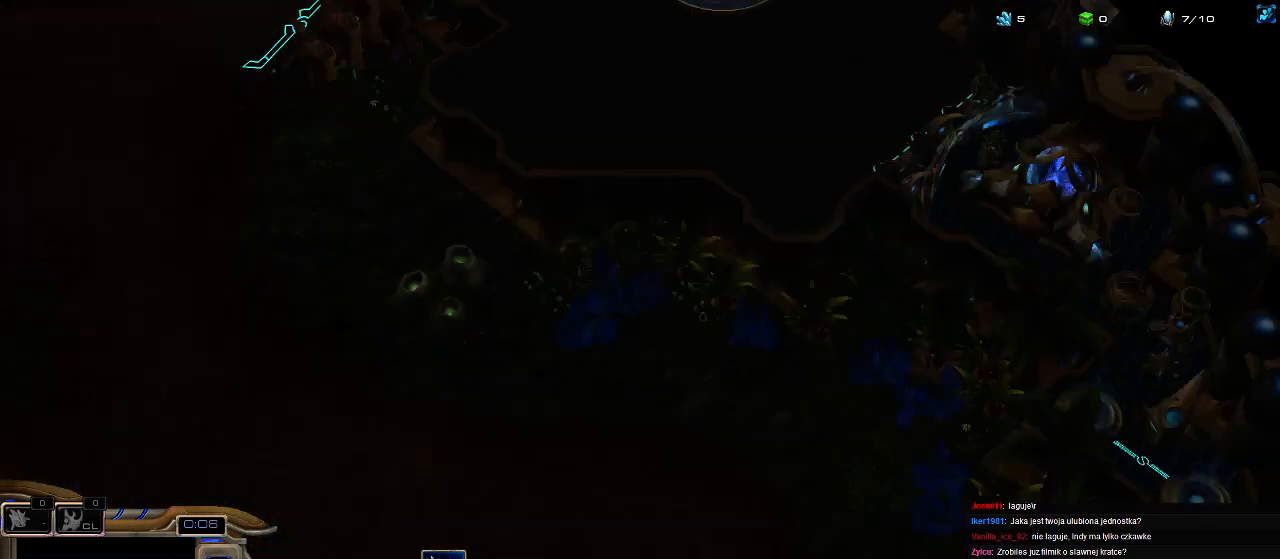
{"keys": ["f4", "shift"], "events": [[67, "f4", "down"], [167, "f4", "up"], [267, "f4", "down"], [333, "f4", "up"], [433, "f4", "down"]]}
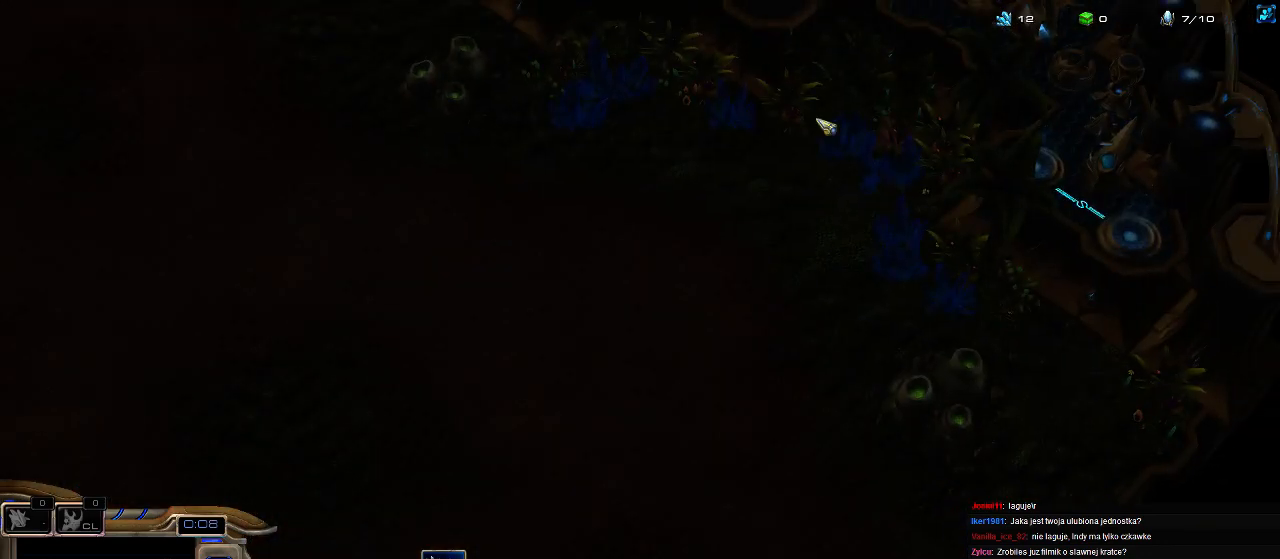
{"keys": ["f2"], "events": [[33, "f4", "up"], [133, "shift", "up"], [233, "f2", "down"], [267, "f3", "down"], [300, "f2", "up"], [367, "f3", "up"], [433, "f4", "down"], [467, "f2", "down"], [500, "f4", "up"]]}
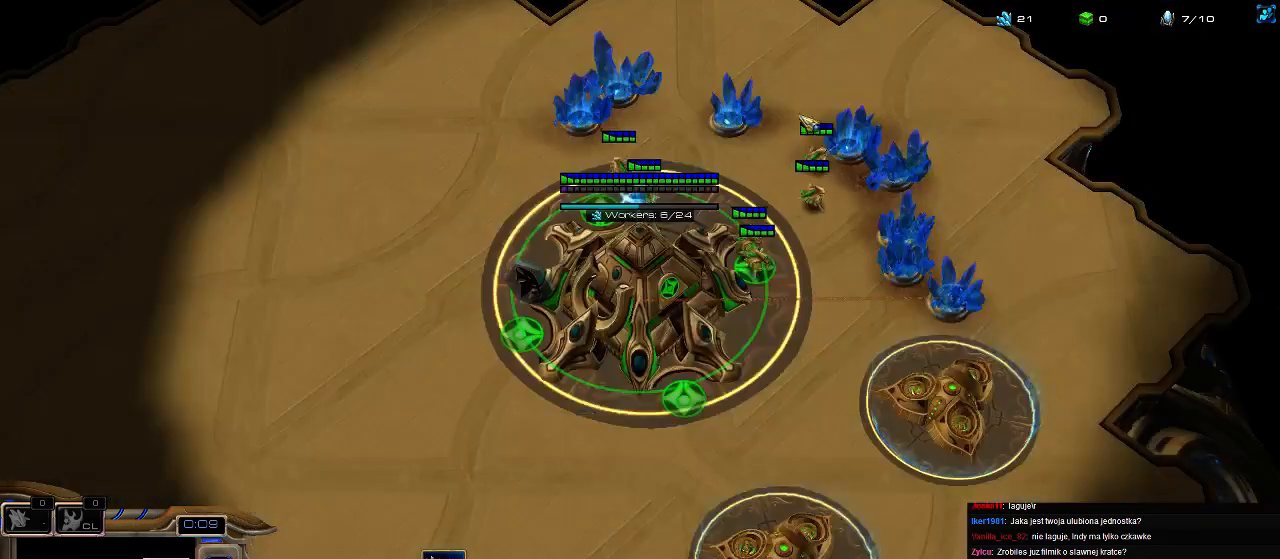
{"keys": ["f1", "shift"], "events": [[33, "f2", "up"], [133, "shift", "down"], [233, "f1", "down"], [333, "f1", "up"], [433, "f1", "down"]]}
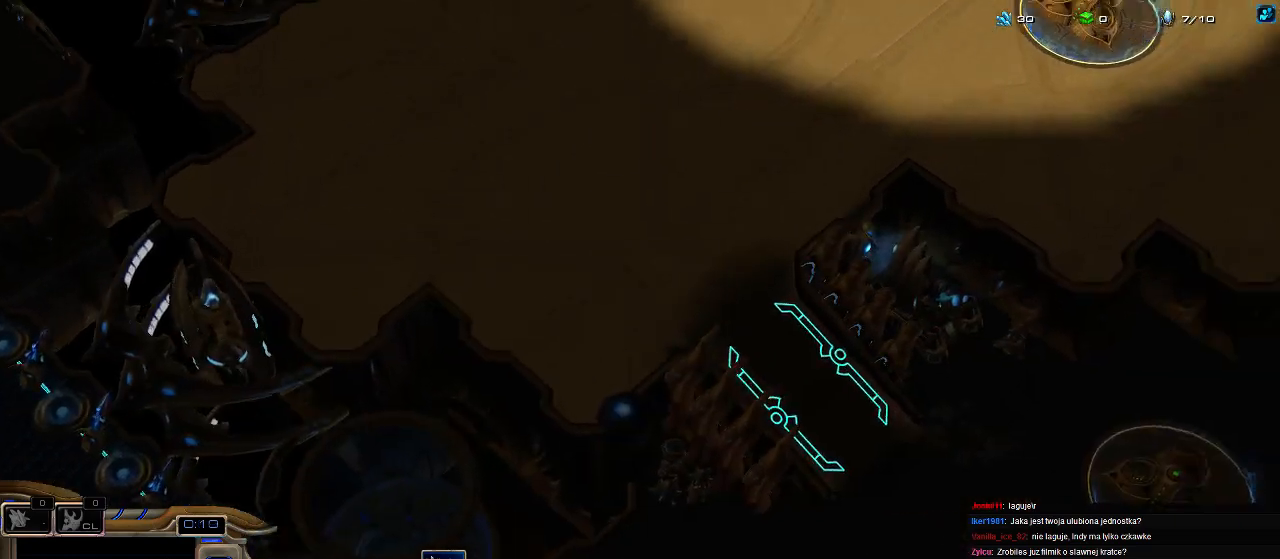
{"keys": [], "events": [[33, "f1", "up"], [133, "f1", "down"], [200, "f1", "up"], [267, "f1", "down"], [333, "f1", "up"], [400, "f1", "down"], [467, "f1", "up"], [500, "shift", "up"]]}
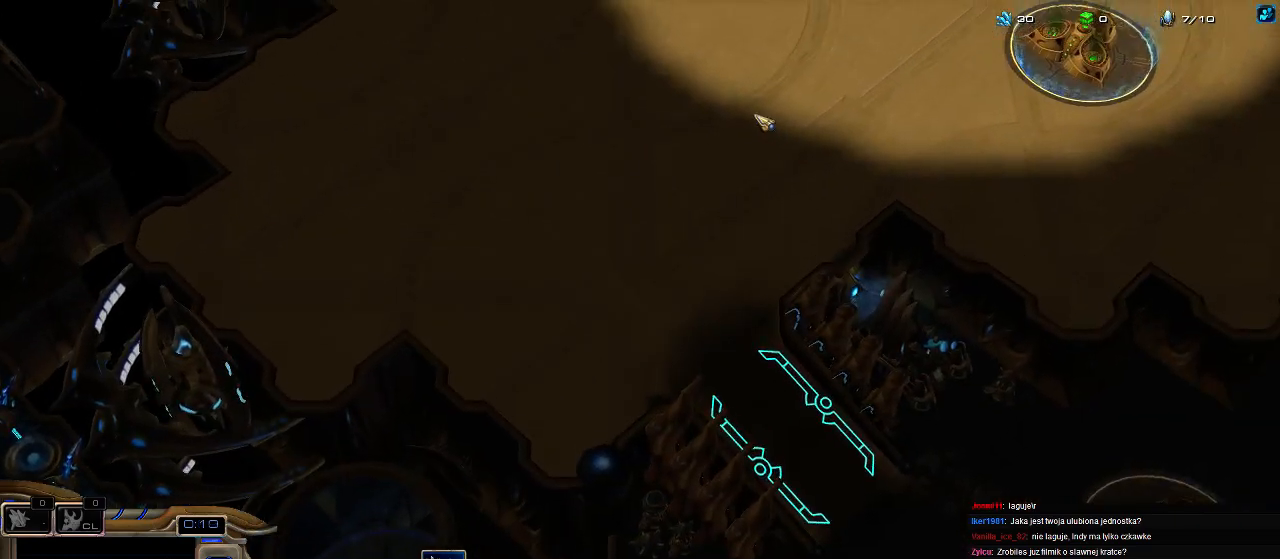
{"keys": ["f3", "f4"], "events": [[133, "f2", "down"], [167, "f3", "down"], [267, "f2", "up"], [267, "f4", "down"], [300, "f3", "up"], [367, "f2", "down"], [367, "f3", "down"], [400, "f4", "up"], [433, "f4", "down"], [467, "f2", "up"]]}
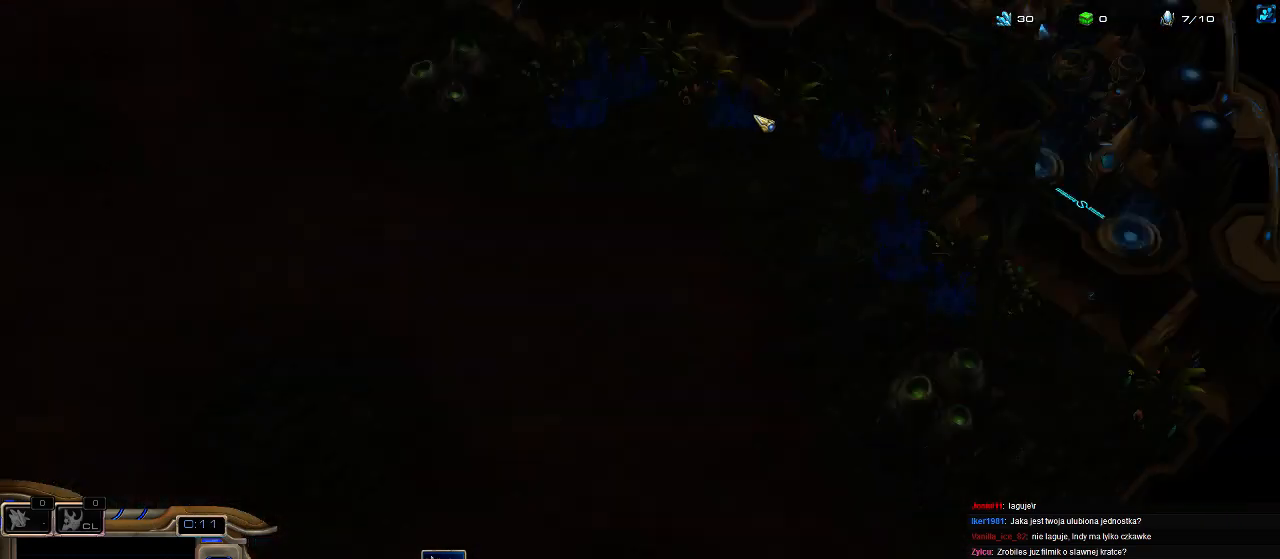
{"keys": ["5"], "events": [[33, "f2", "down"], [67, "f4", "up"], [133, "f3", "up"], [133, "f4", "down"], [167, "f2", "up"], [267, "f1", "down"], [300, "f2", "down"], [300, "f4", "up"], [367, "f1", "up"], [400, "f2", "up"], [467, "5", "down"]]}
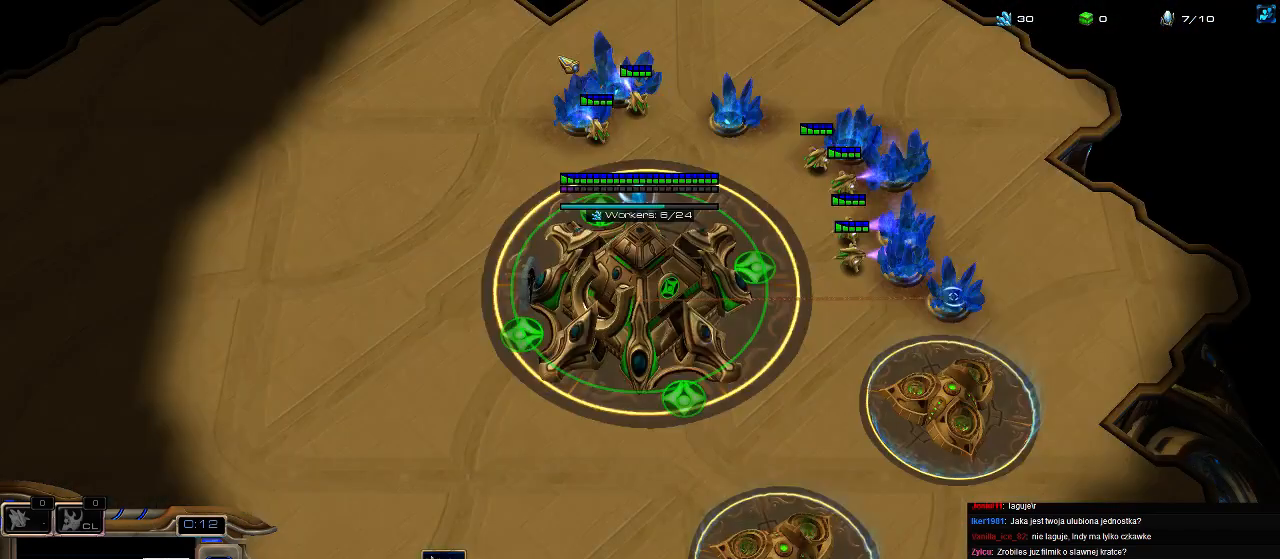
{"keys": ["5"], "events": [[67, "5", "up"], [167, "5", "down"], [233, "5", "up"], [333, "5", "down"], [400, "5", "up"], [500, "5", "down"]]}
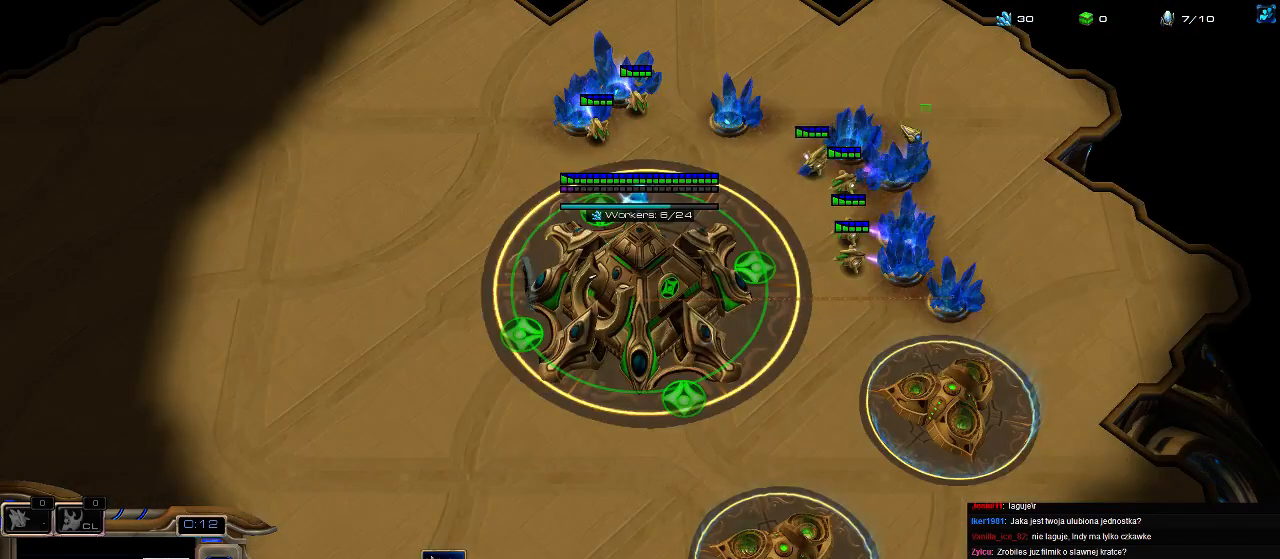
{"keys": ["5"], "events": [[100, "5", "up"], [167, "5", "down"], [233, "e", "down"], [267, "5", "up"], [300, "5", "down"], [333, "e", "up"], [400, "5", "up"], [500, "5", "down"]]}
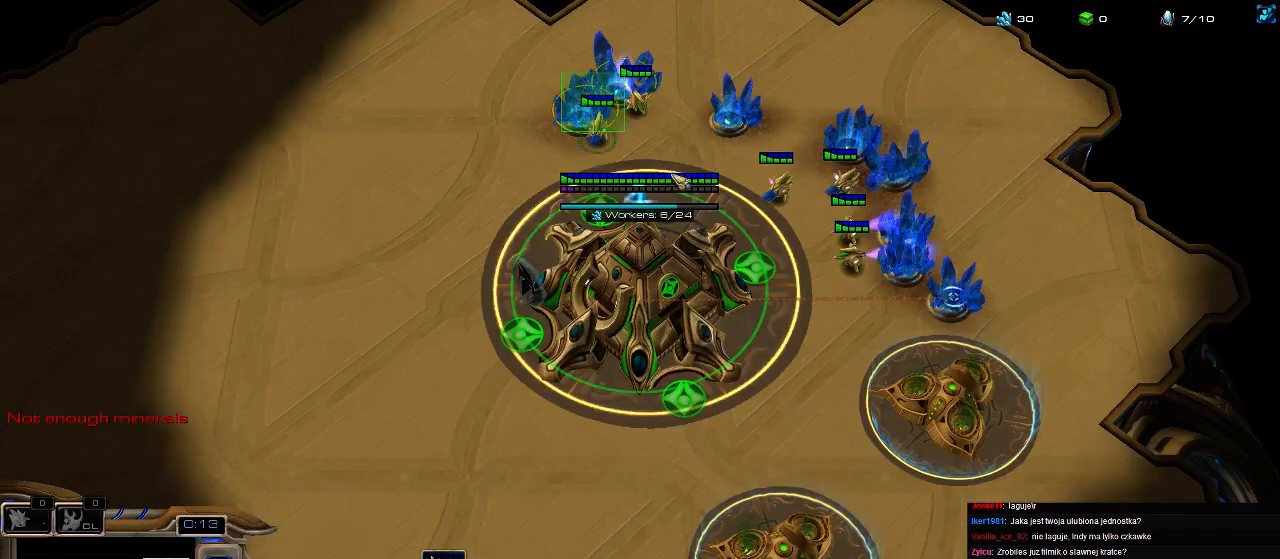
{"keys": [], "events": [[67, "5", "up"], [133, "5", "down"], [233, "5", "up"], [367, "5", "down"], [433, "5", "up"]]}
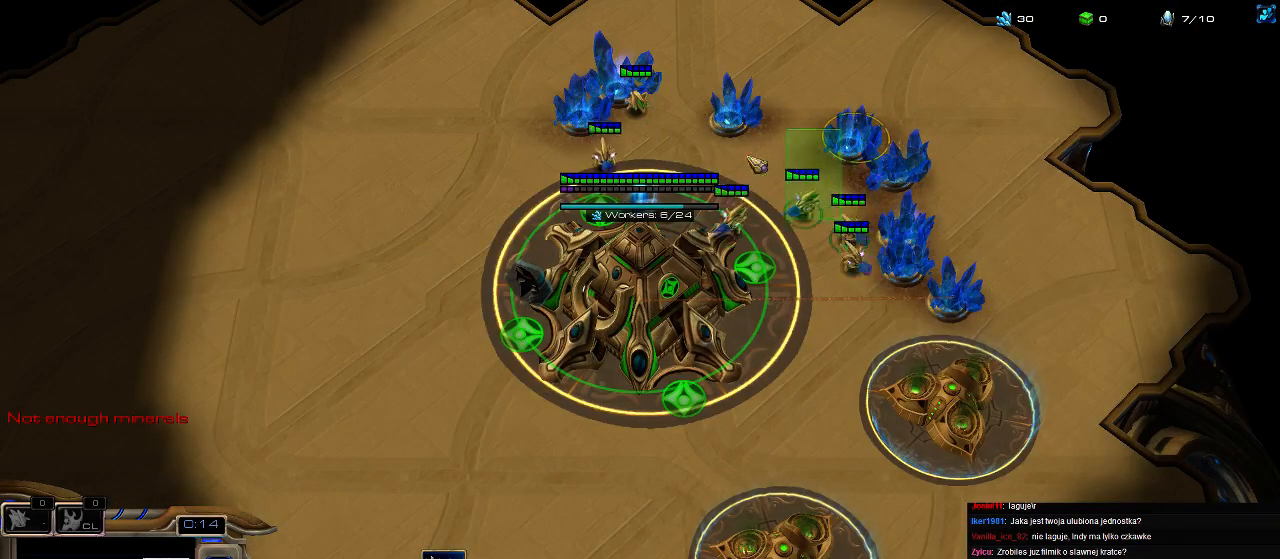
{"keys": ["5", "e"], "events": [[33, "5", "down"], [100, "5", "up"], [167, "5", "down"], [200, "e", "down"], [233, "5", "up"], [300, "5", "down"], [300, "e", "up"], [367, "e", "down"], [400, "5", "up"], [467, "5", "down"]]}
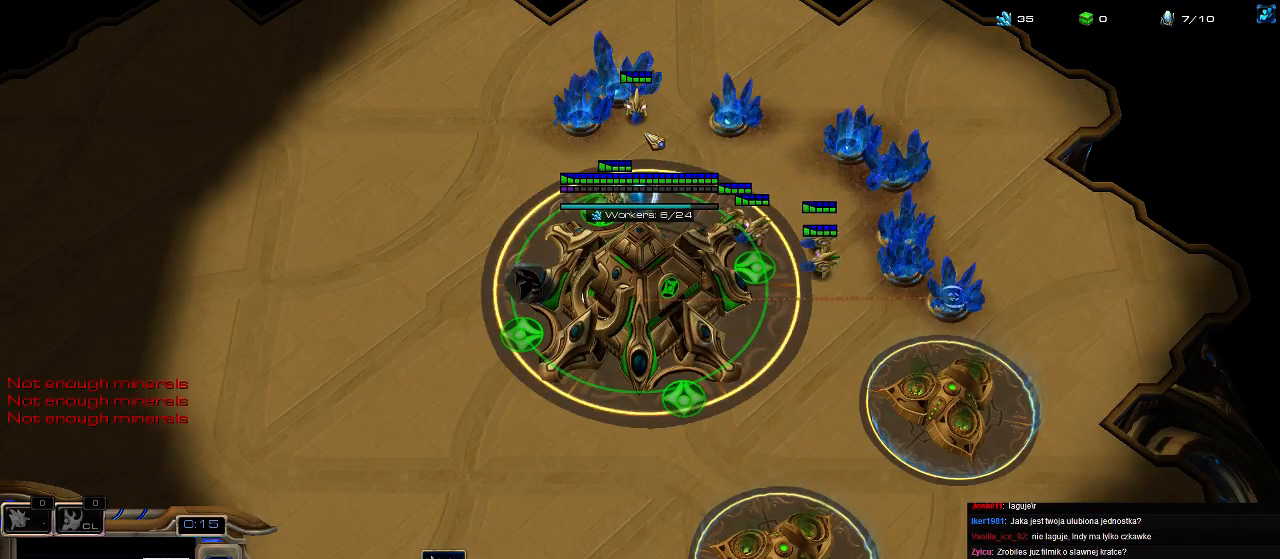
{"keys": [], "events": [[33, "e", "up"], [100, "5", "up"], [300, "shift", "down"], [500, "shift", "up"]]}